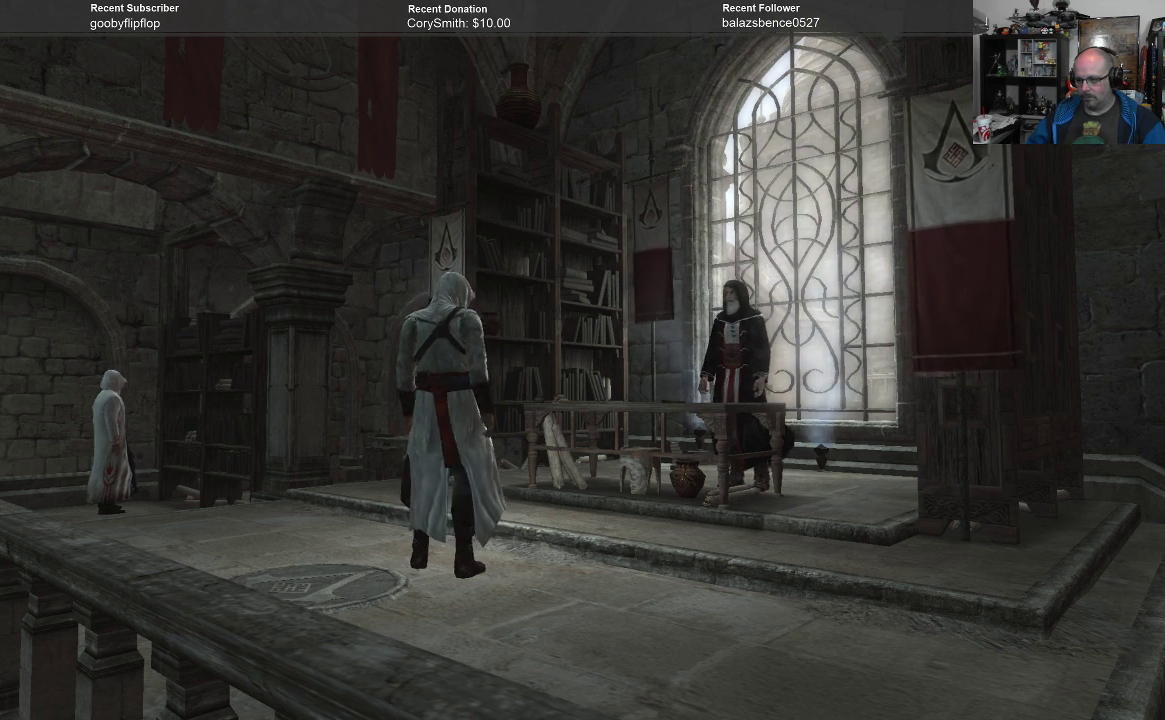
Gameplay with a controller (Xbox layout); each line is a JSON object with the inputs held at the frame after it. "events" lists button and stick changes between this image and that frame as [ms after this image, input, new state], when the widget could be followed in between.
{"buttons": [], "left_stick": "down-left", "right_stick": "center", "events": [[133, "left_stick", "down-left"]]}
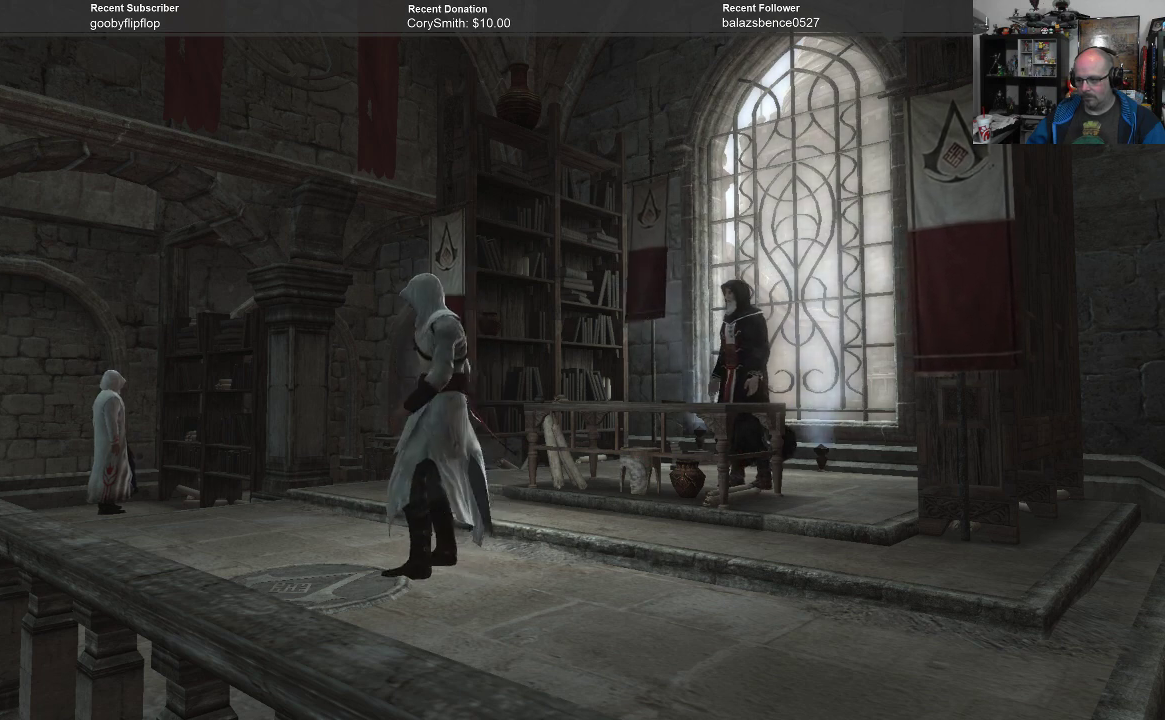
{"buttons": [], "left_stick": "down-left", "right_stick": "center", "events": []}
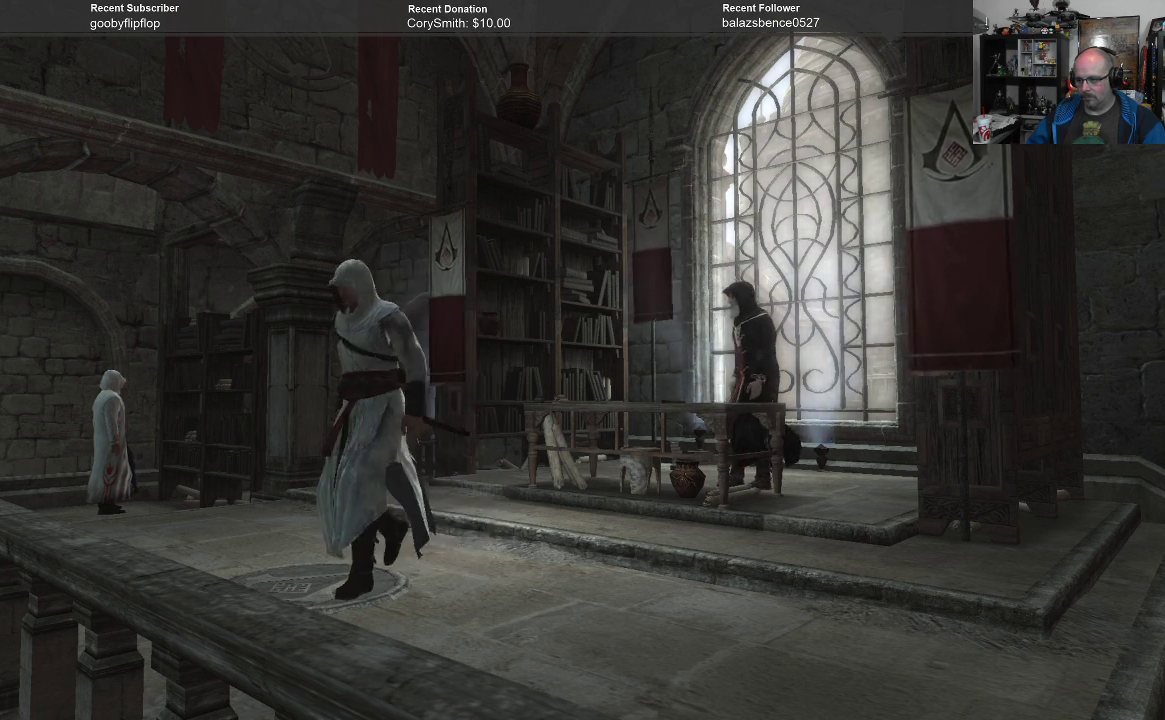
{"buttons": [], "left_stick": "down-left", "right_stick": "center", "events": []}
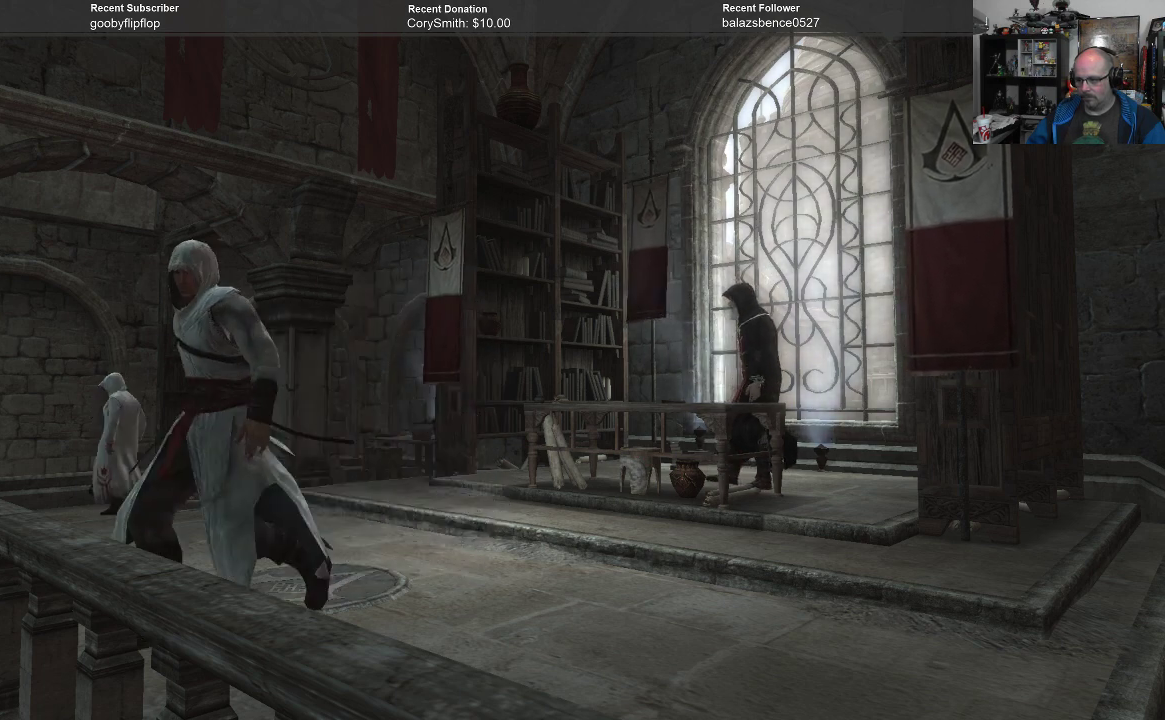
{"buttons": [], "left_stick": "center", "right_stick": "center", "events": [[500, "left_stick", "center"]]}
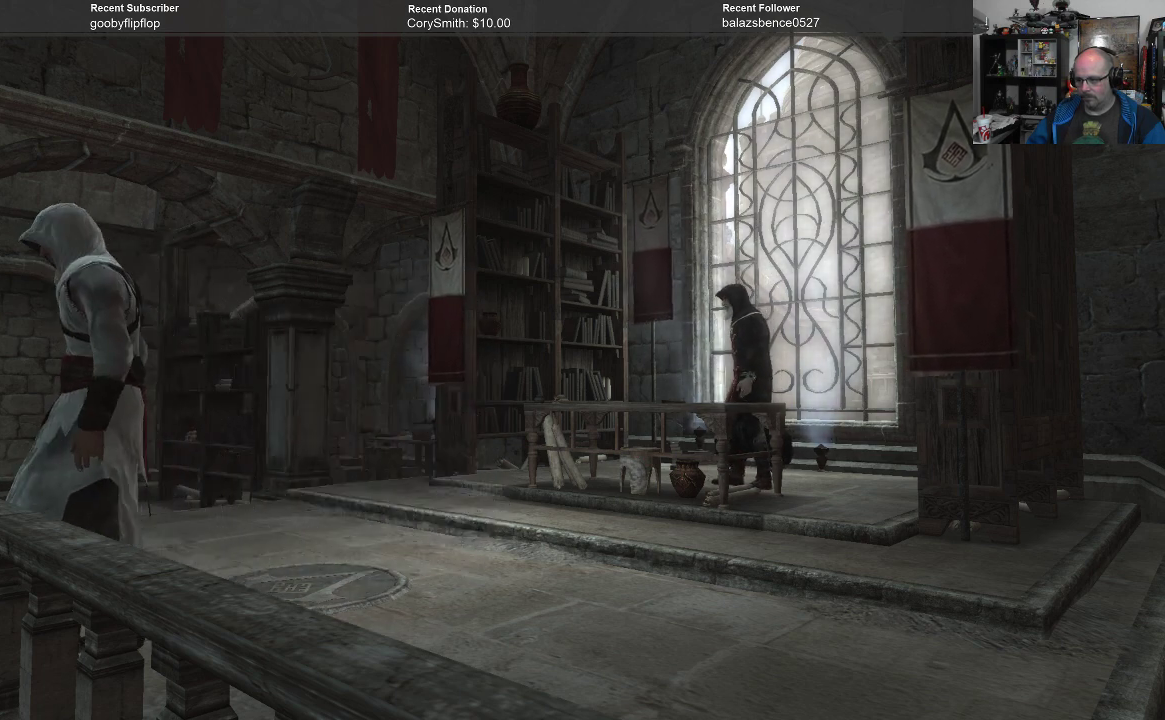
{"buttons": [], "left_stick": "center", "right_stick": "center", "events": []}
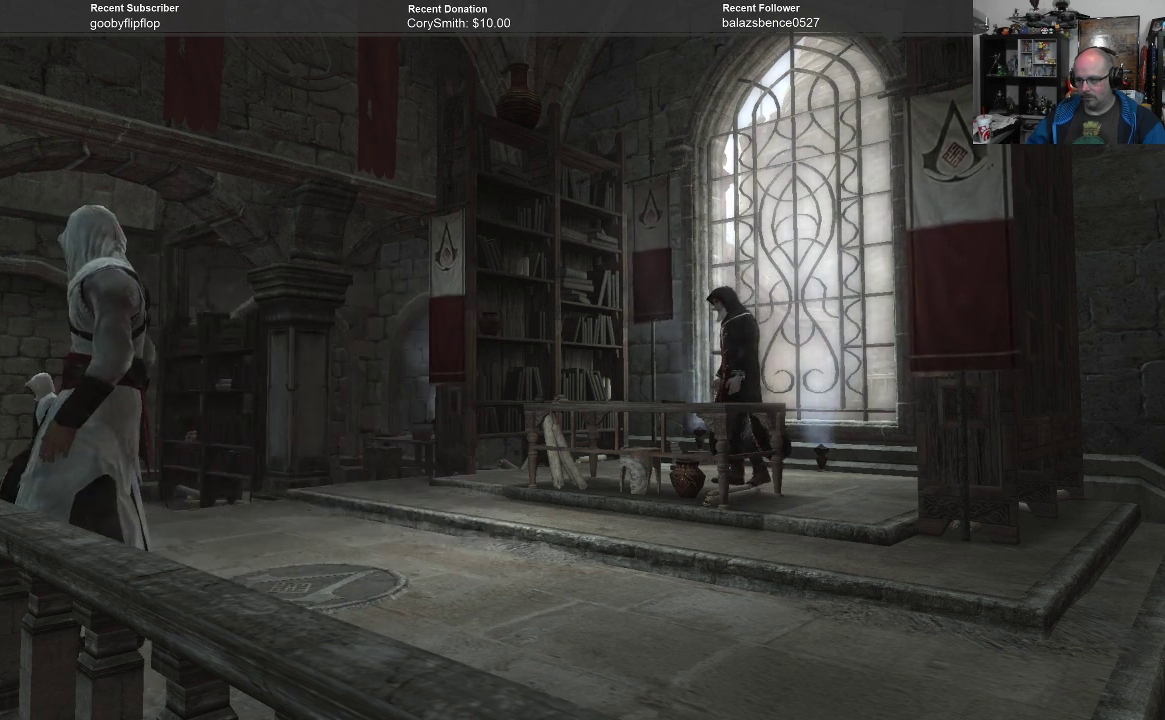
{"buttons": [], "left_stick": "right", "right_stick": "center", "events": [[100, "left_stick", "right"]]}
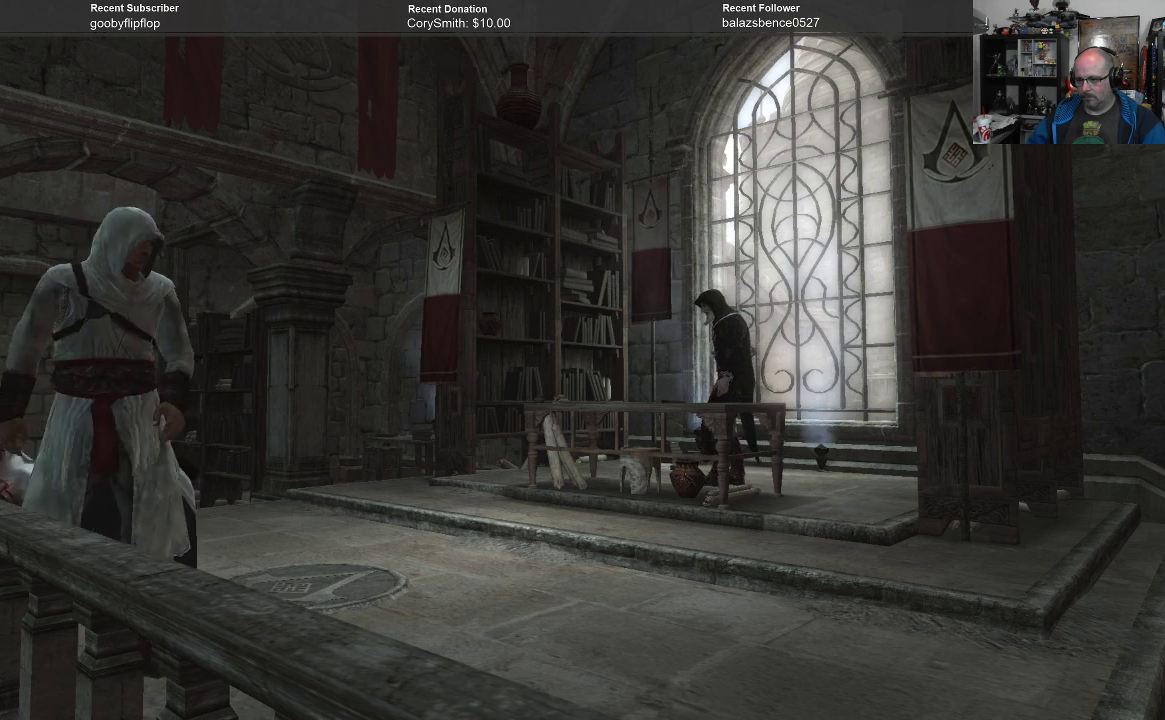
{"buttons": [], "left_stick": "up-right", "right_stick": "center", "events": [[433, "left_stick", "up-right"]]}
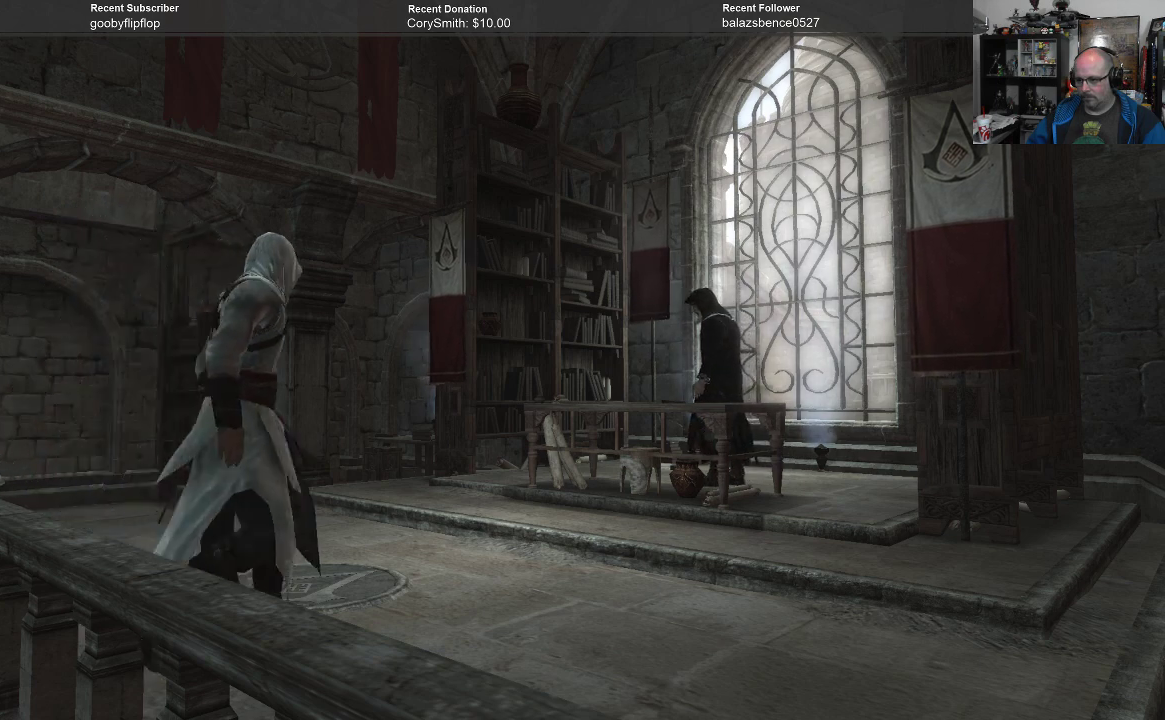
{"buttons": [], "left_stick": "up", "right_stick": "center", "events": [[333, "left_stick", "up"]]}
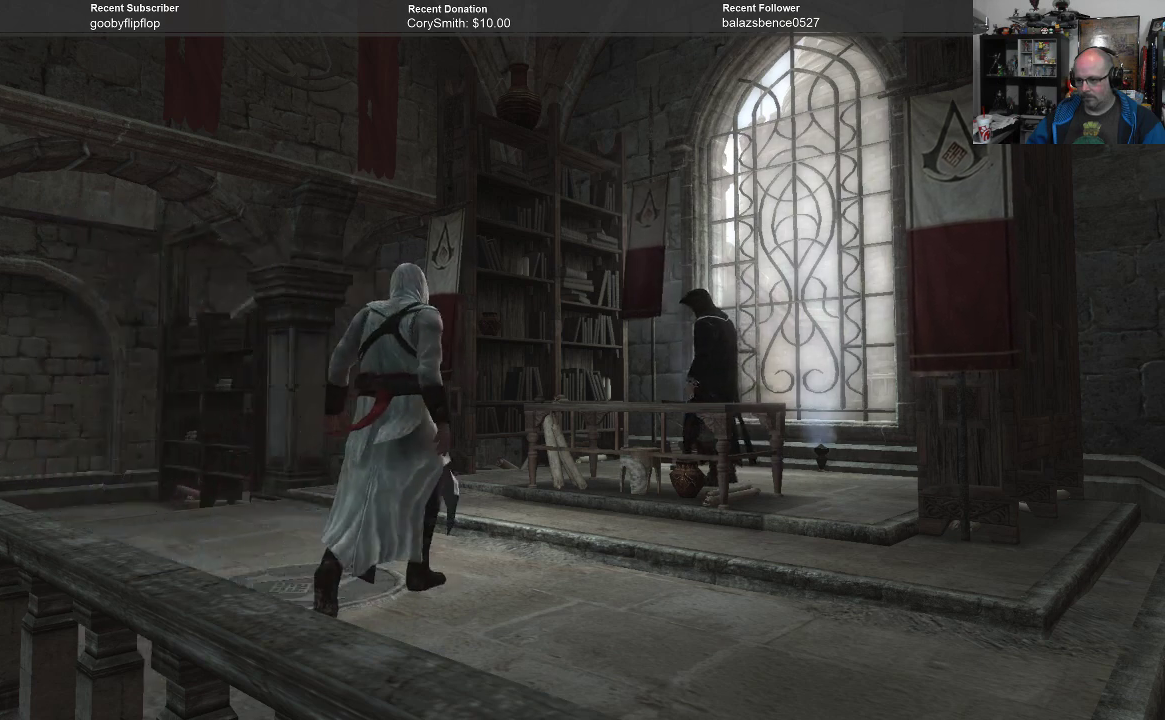
{"buttons": [], "left_stick": "left", "right_stick": "center", "events": [[267, "left_stick", "up-left"], [400, "left_stick", "left"]]}
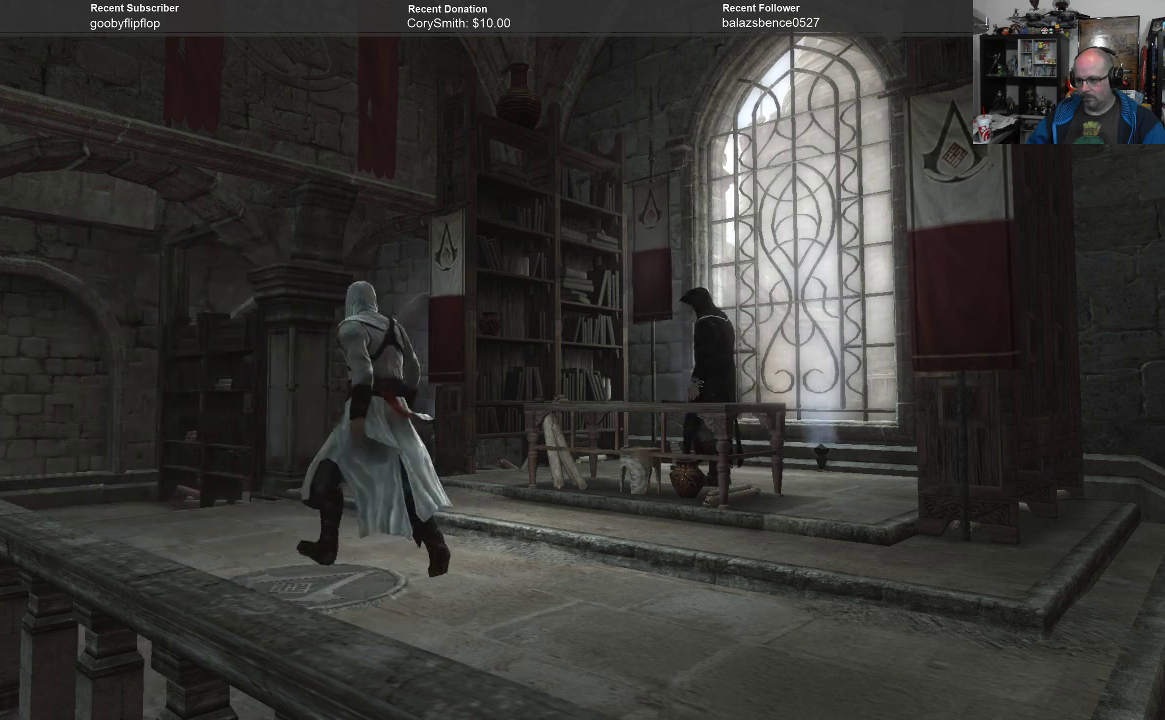
{"buttons": [], "left_stick": "down-right", "right_stick": "center", "events": [[133, "left_stick", "down-left"], [300, "left_stick", "down"], [433, "left_stick", "down-right"]]}
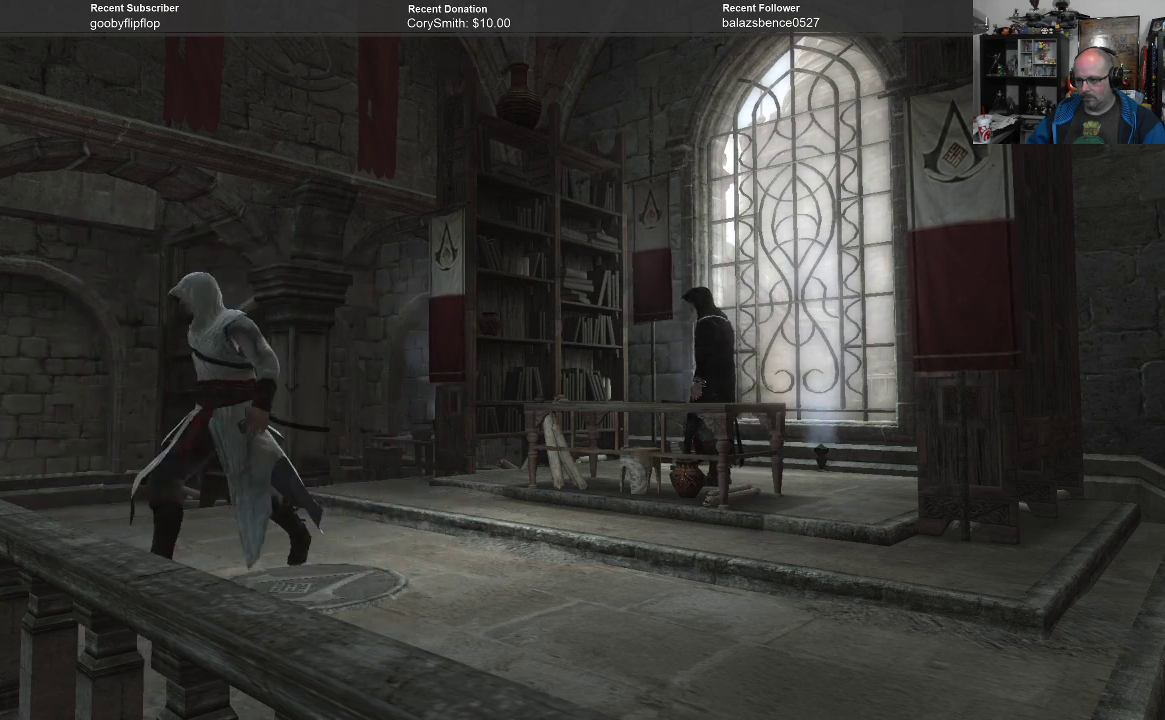
{"buttons": [], "left_stick": "up-right", "right_stick": "center", "events": [[33, "left_stick", "right"], [367, "left_stick", "up-right"]]}
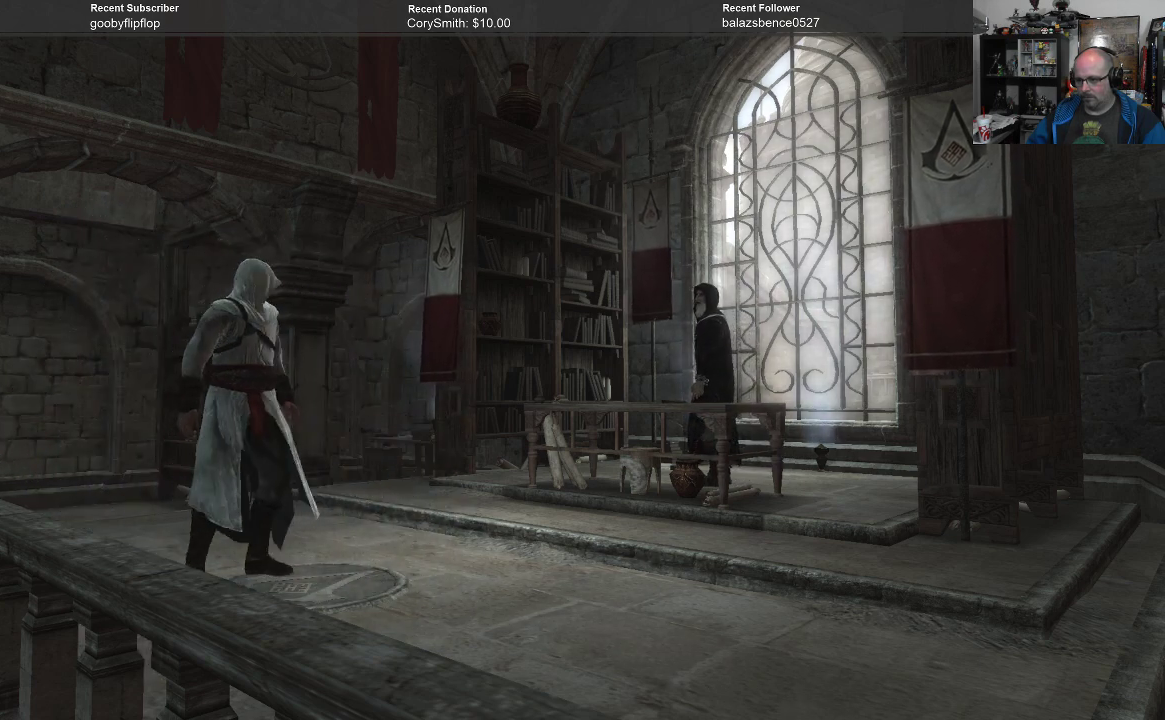
{"buttons": [], "left_stick": "up-right", "right_stick": "center", "events": []}
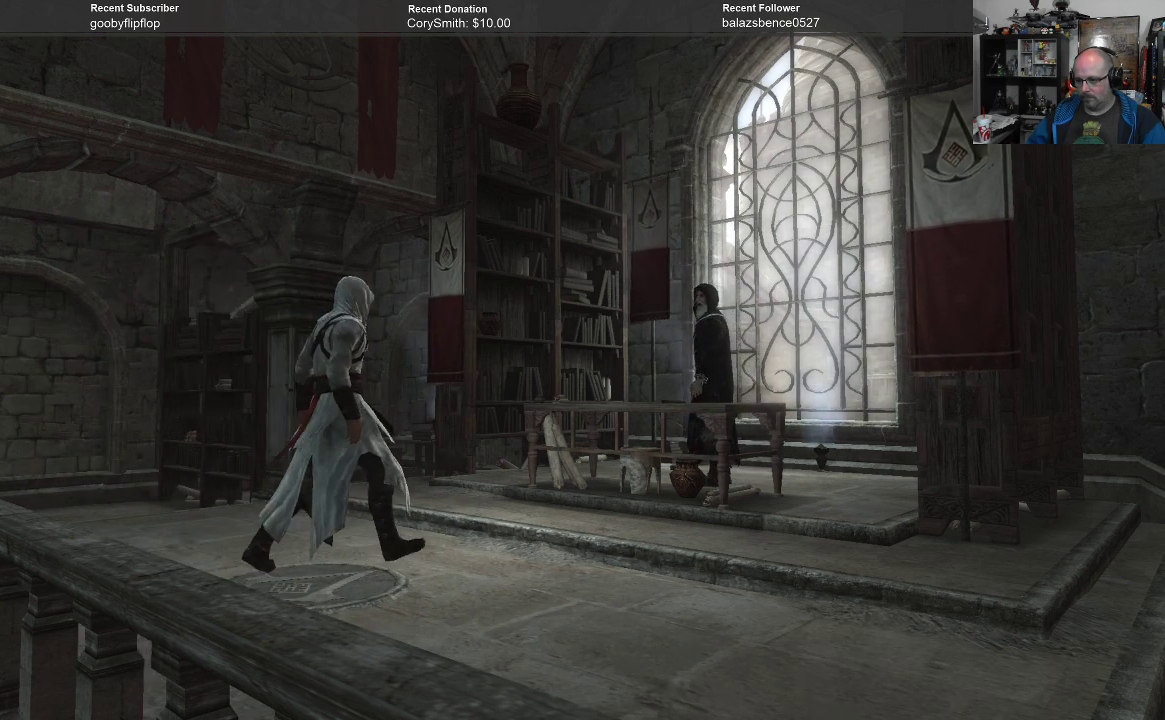
{"buttons": [], "left_stick": "right", "right_stick": "center", "events": [[400, "left_stick", "right"]]}
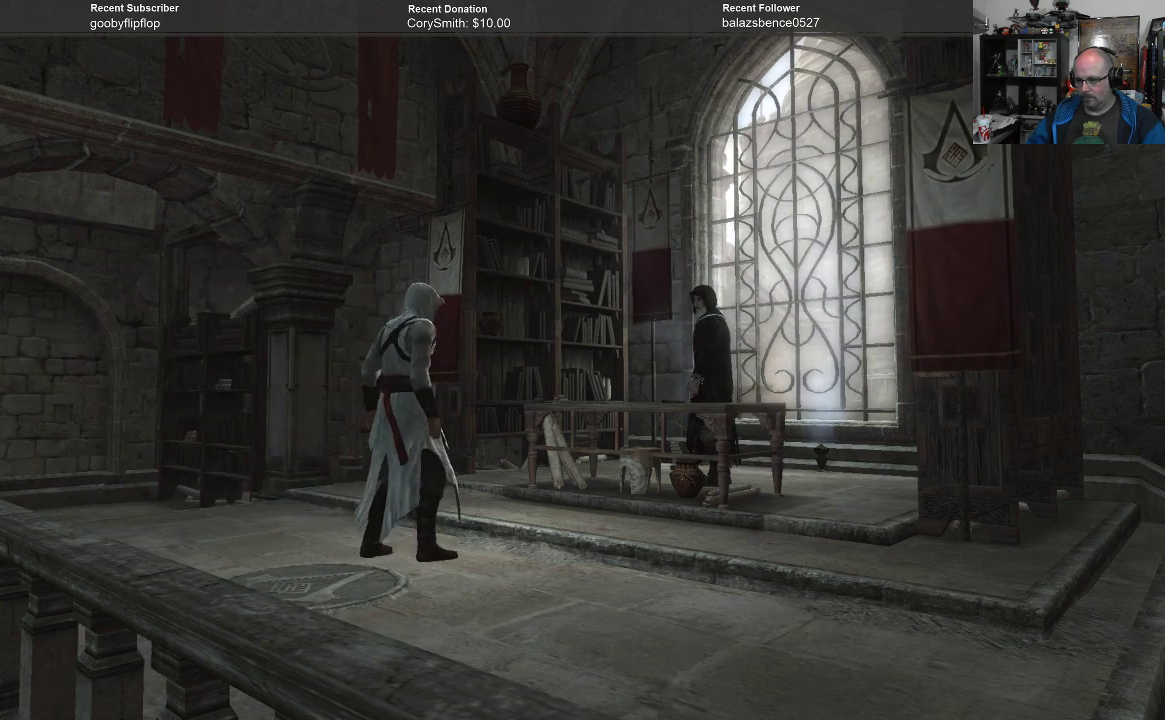
{"buttons": [], "left_stick": "down-left", "right_stick": "center", "events": [[67, "left_stick", "down-right"], [167, "left_stick", "down"], [400, "left_stick", "down-left"]]}
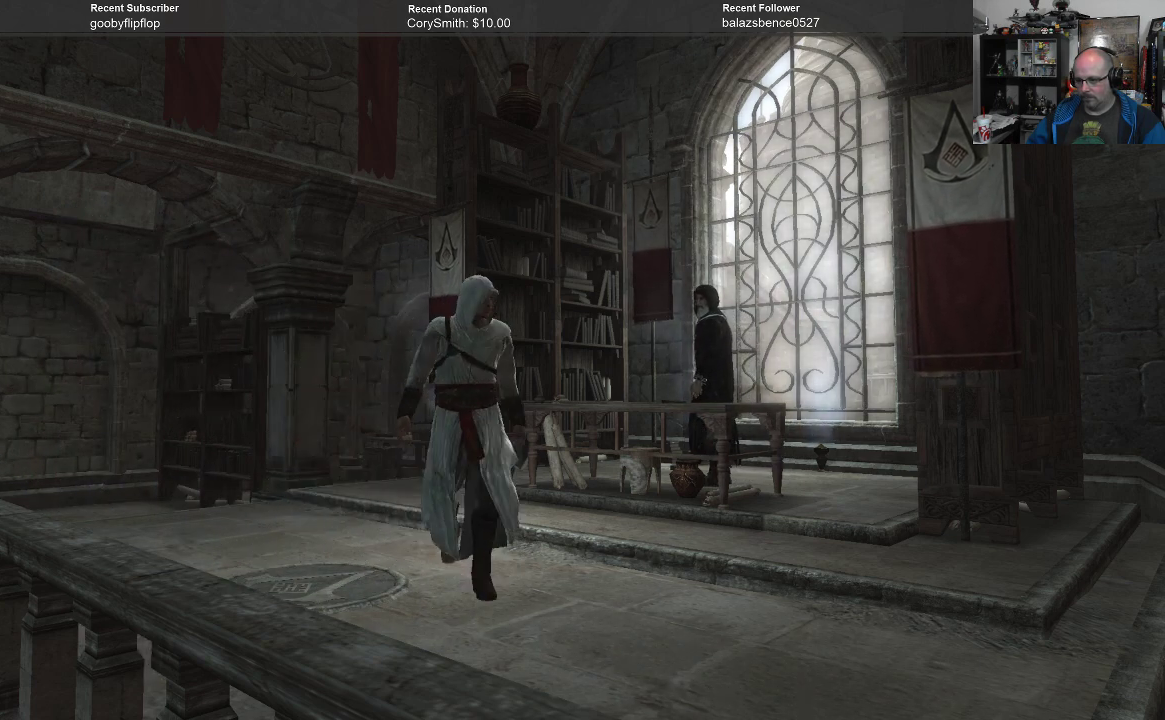
{"buttons": [], "left_stick": "up", "right_stick": "center", "events": [[100, "left_stick", "left"], [200, "left_stick", "up-left"], [300, "left_stick", "up"]]}
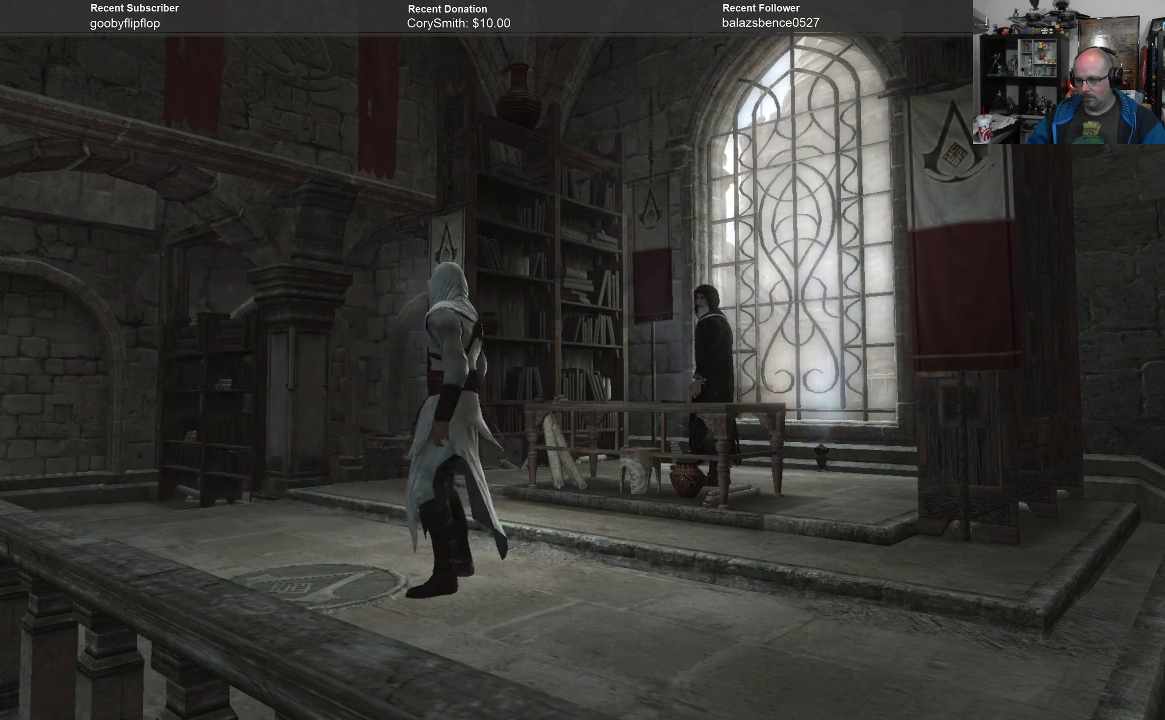
{"buttons": [], "left_stick": "center", "right_stick": "center", "events": [[133, "left_stick", "center"]]}
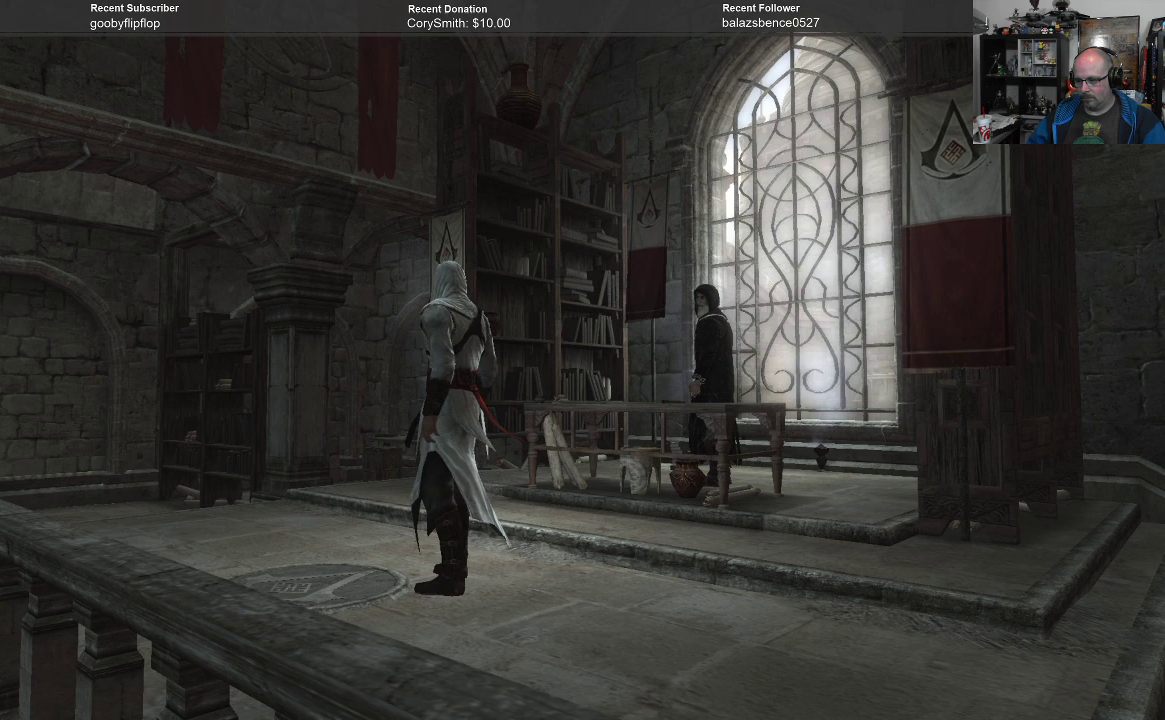
{"buttons": [], "left_stick": "up", "right_stick": "center", "events": [[100, "left_stick", "up"]]}
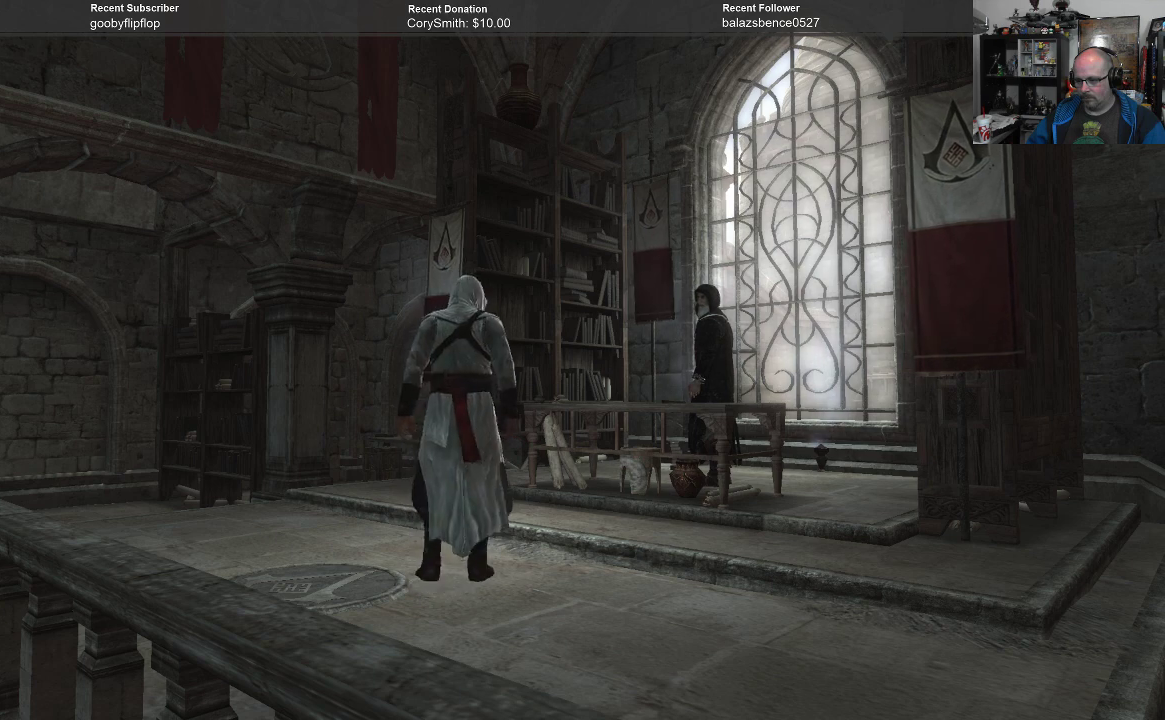
{"buttons": [], "left_stick": "up", "right_stick": "center", "events": []}
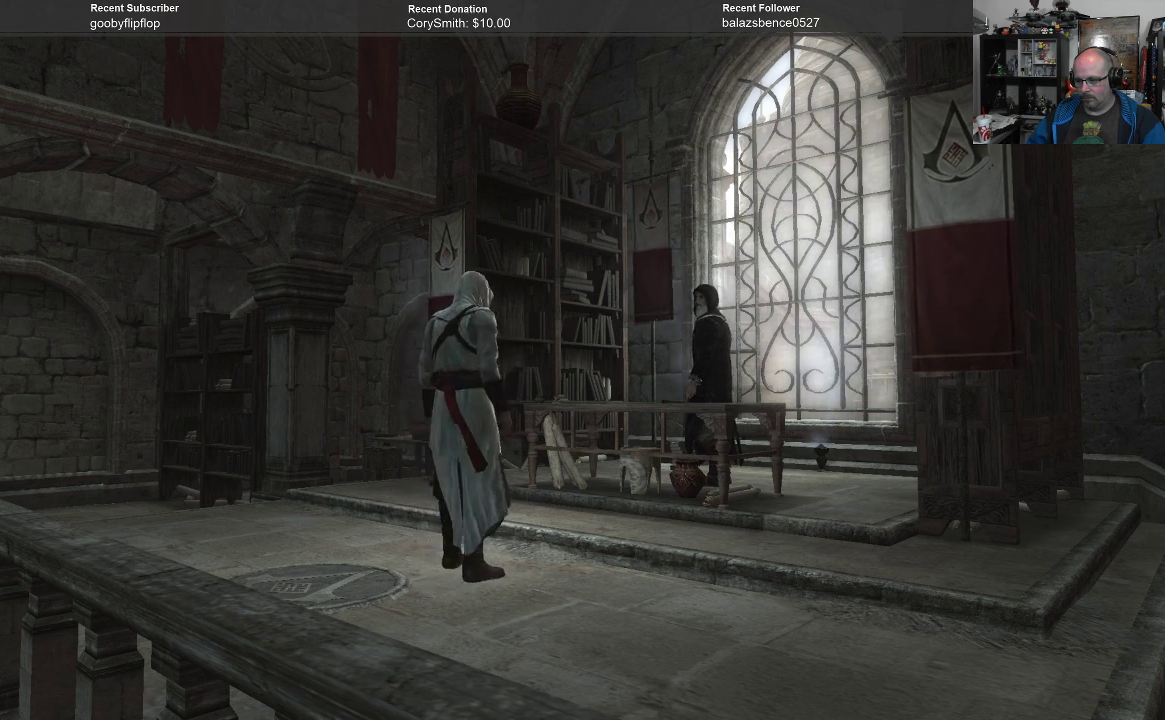
{"buttons": [], "left_stick": "up-right", "right_stick": "center", "events": [[467, "left_stick", "up-right"]]}
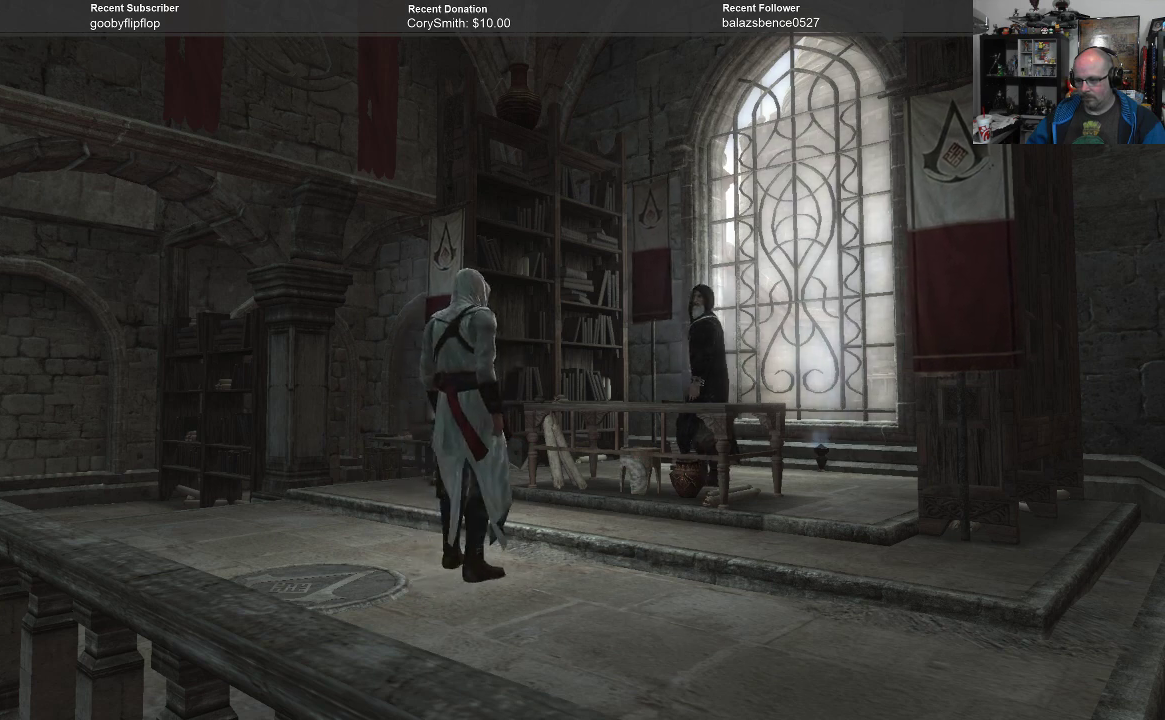
{"buttons": [], "left_stick": "center", "right_stick": "center", "events": [[67, "left_stick", "center"]]}